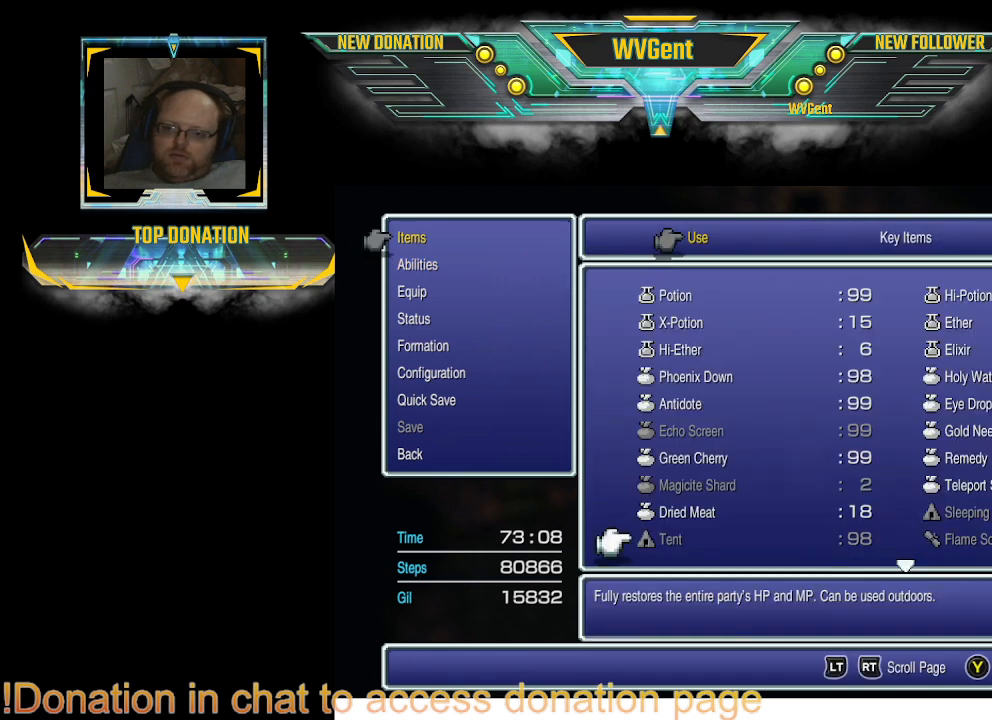
Gameplay with a controller (PlayStation layout); each line is a JSON object with the inputs held at the frame after it. "events" lists button and stick changes between this image and that frame as [ms after this image, input, new state], when the widget could be followed in between. Not read: L3 R3.
{"buttons": [], "left_stick": "center", "right_stick": "center", "events": [[133, "DPAD_UP", "down"], [267, "DPAD_UP", "up"], [400, "DPAD_UP", "down"], [500, "DPAD_UP", "up"]]}
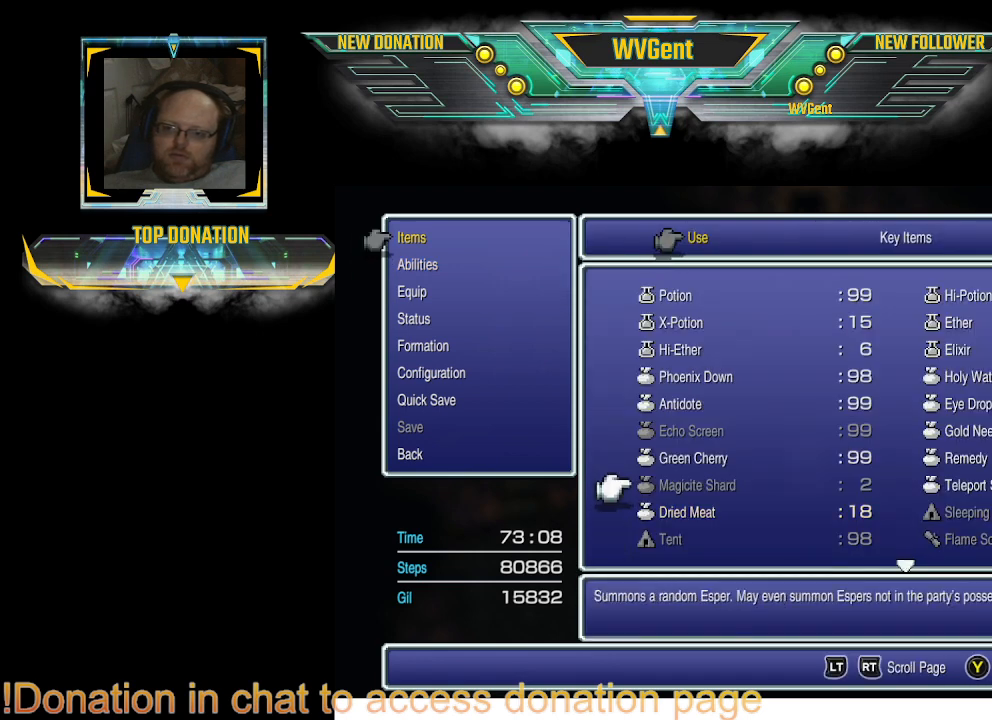
{"buttons": ["DPAD_UP"], "left_stick": "center", "right_stick": "center", "events": [[67, "DPAD_UP", "down"], [167, "DPAD_UP", "up"], [233, "DPAD_UP", "down"], [300, "DPAD_UP", "up"], [433, "DPAD_UP", "down"]]}
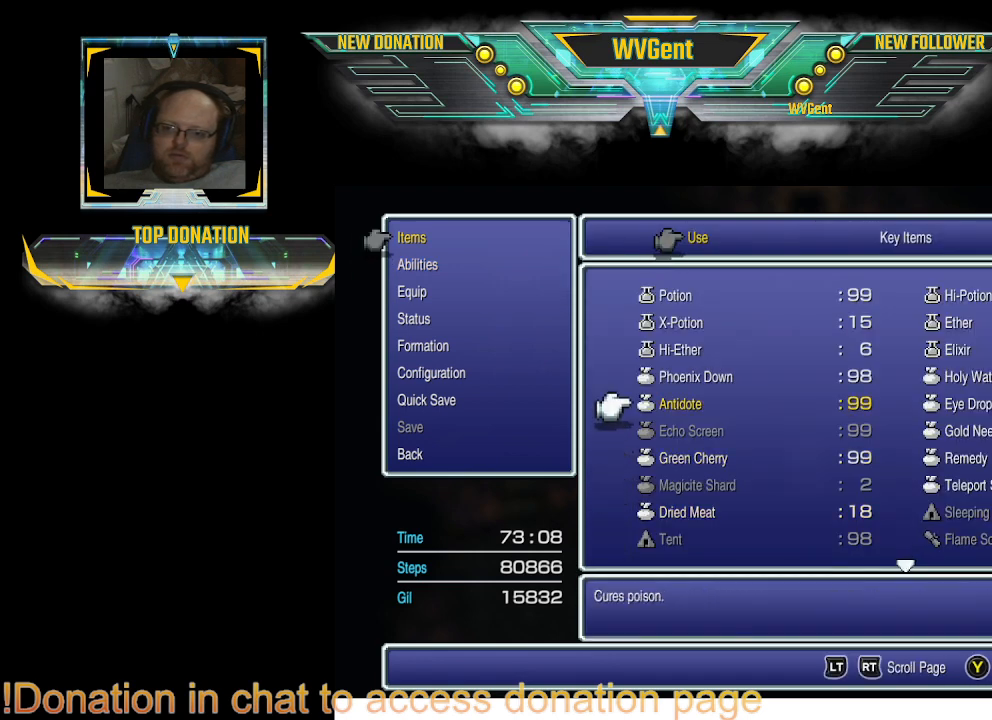
{"buttons": ["CROSS"], "left_stick": "center", "right_stick": "center", "events": [[33, "DPAD_UP", "up"], [67, "DPAD_UP", "down"], [200, "DPAD_UP", "up"], [500, "CROSS", "down"]]}
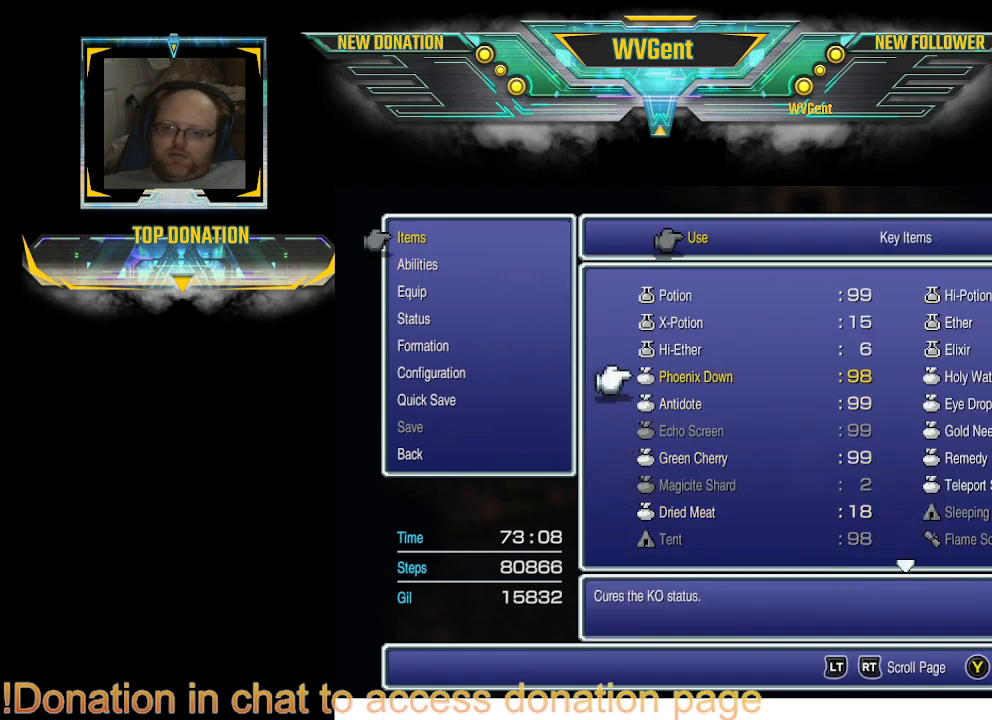
{"buttons": ["DPAD_DOWN"], "left_stick": "center", "right_stick": "center", "events": [[133, "CROSS", "up"], [500, "DPAD_DOWN", "down"]]}
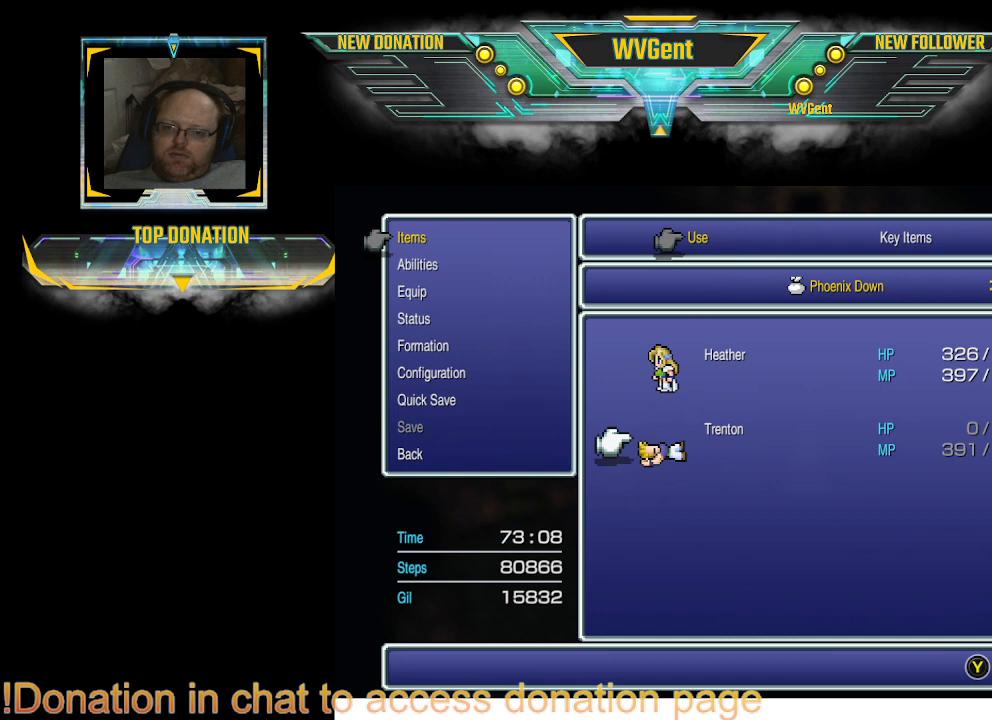
{"buttons": [], "left_stick": "center", "right_stick": "center", "events": [[100, "DPAD_DOWN", "up"], [233, "CROSS", "down"], [300, "CROSS", "up"]]}
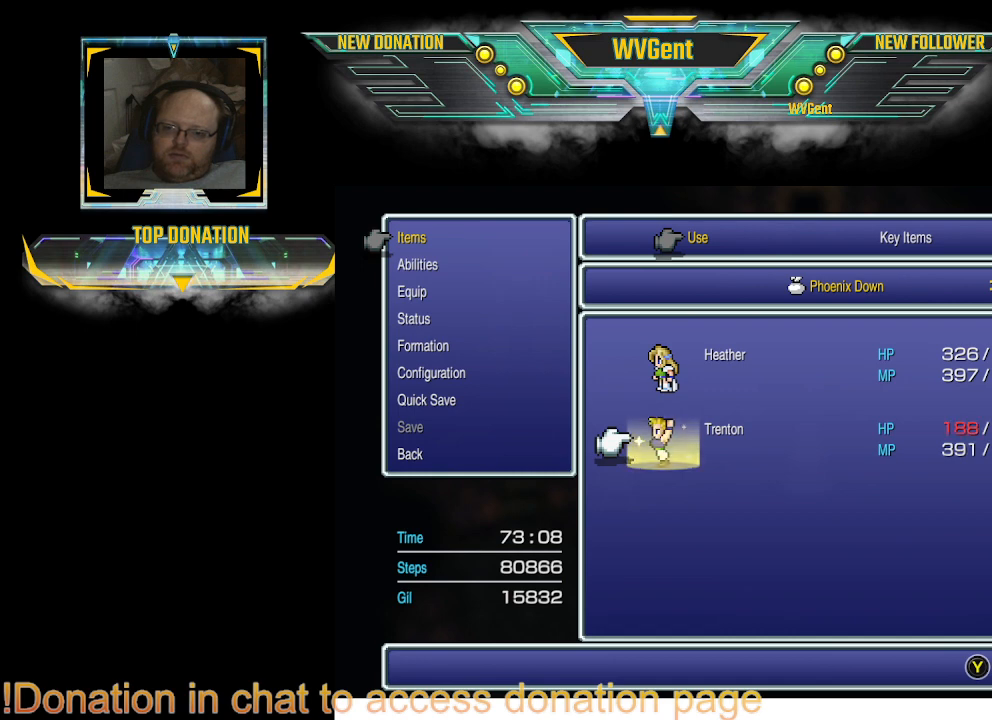
{"buttons": [], "left_stick": "center", "right_stick": "center", "events": []}
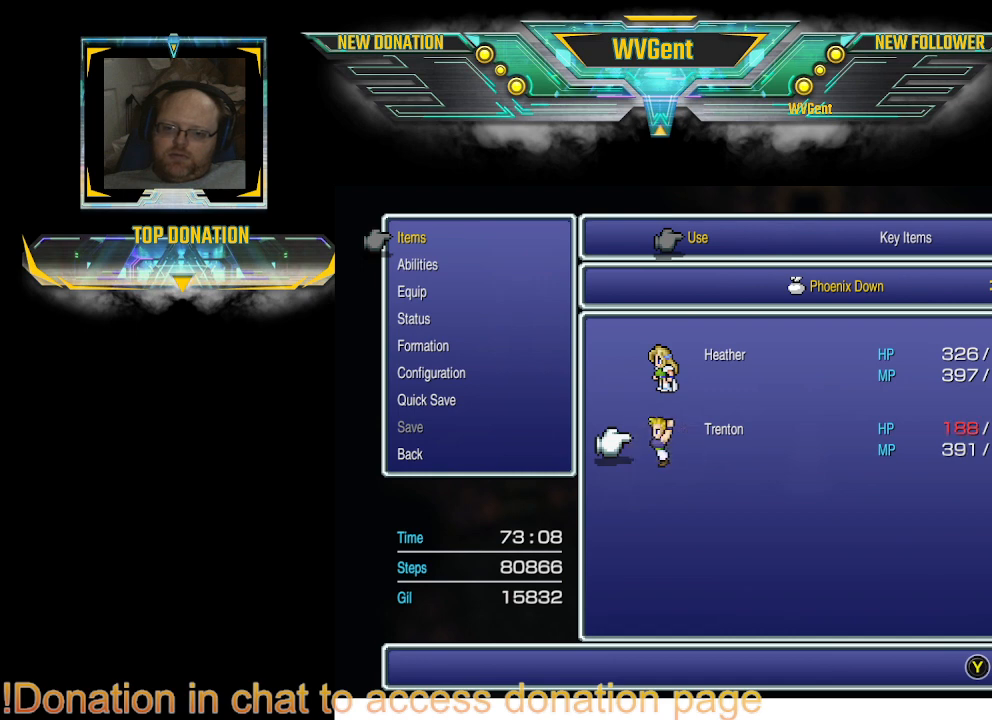
{"buttons": [], "left_stick": "center", "right_stick": "center", "events": [[133, "CIRCLE", "down"], [267, "CIRCLE", "up"]]}
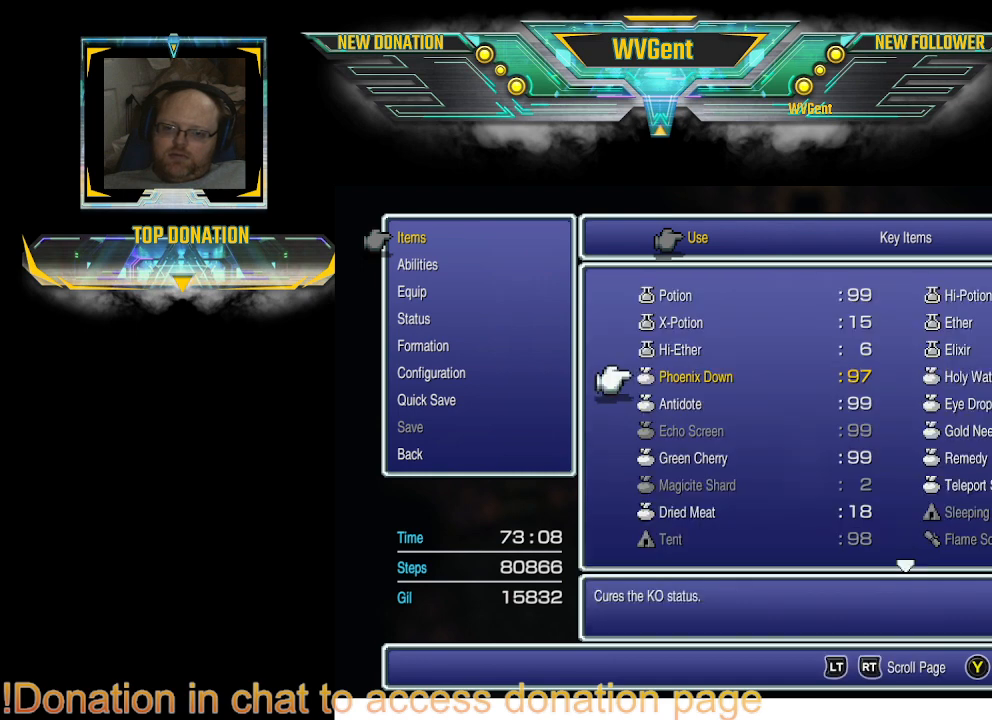
{"buttons": [], "left_stick": "center", "right_stick": "center", "events": []}
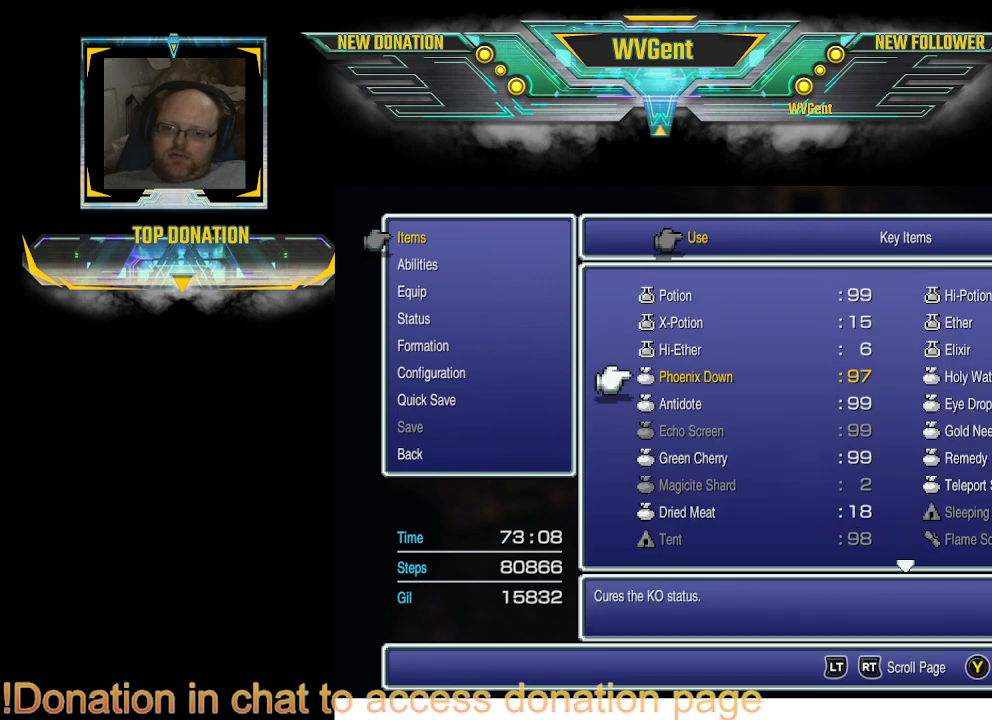
{"buttons": [], "left_stick": "center", "right_stick": "center", "events": []}
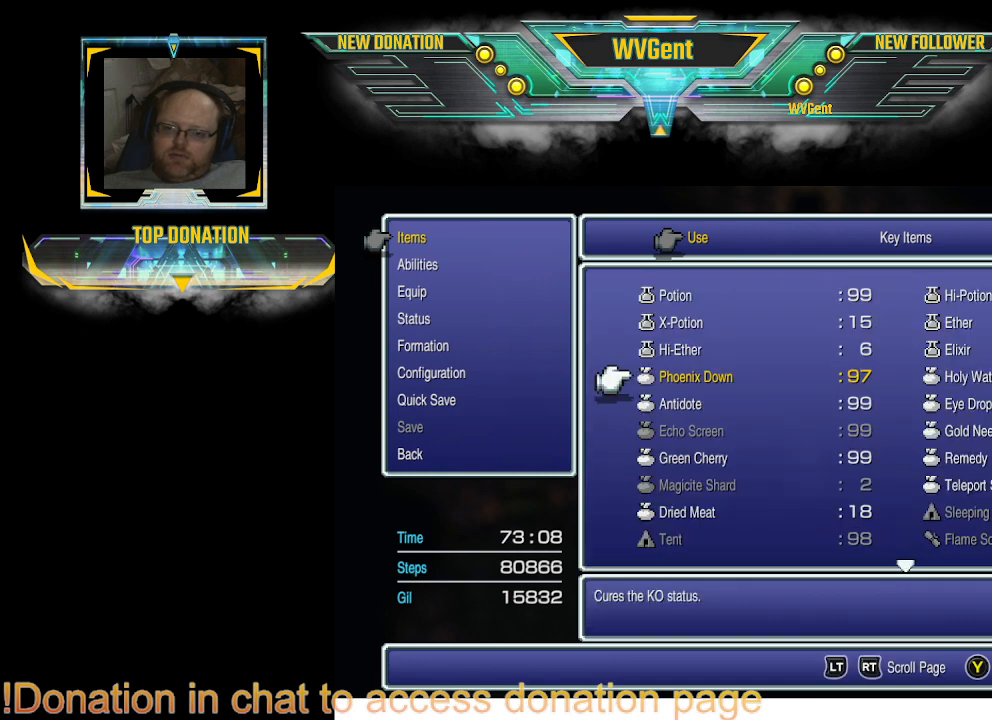
{"buttons": [], "left_stick": "center", "right_stick": "center", "events": [[133, "CIRCLE", "down"], [300, "CIRCLE", "up"]]}
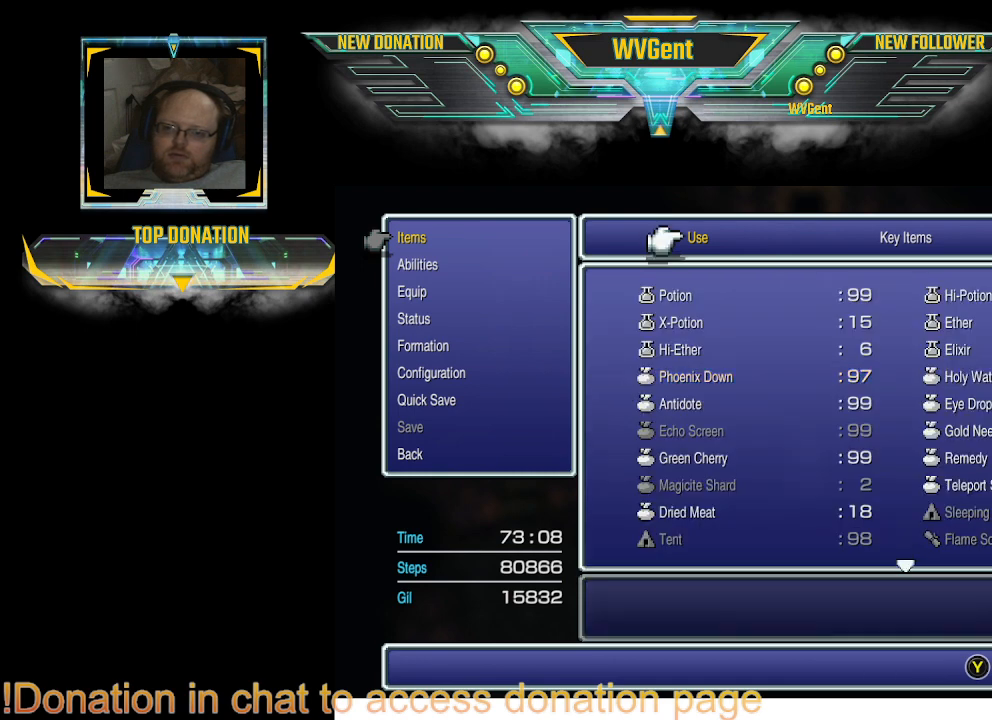
{"buttons": [], "left_stick": "center", "right_stick": "center", "events": [[133, "CIRCLE", "down"], [267, "CIRCLE", "up"]]}
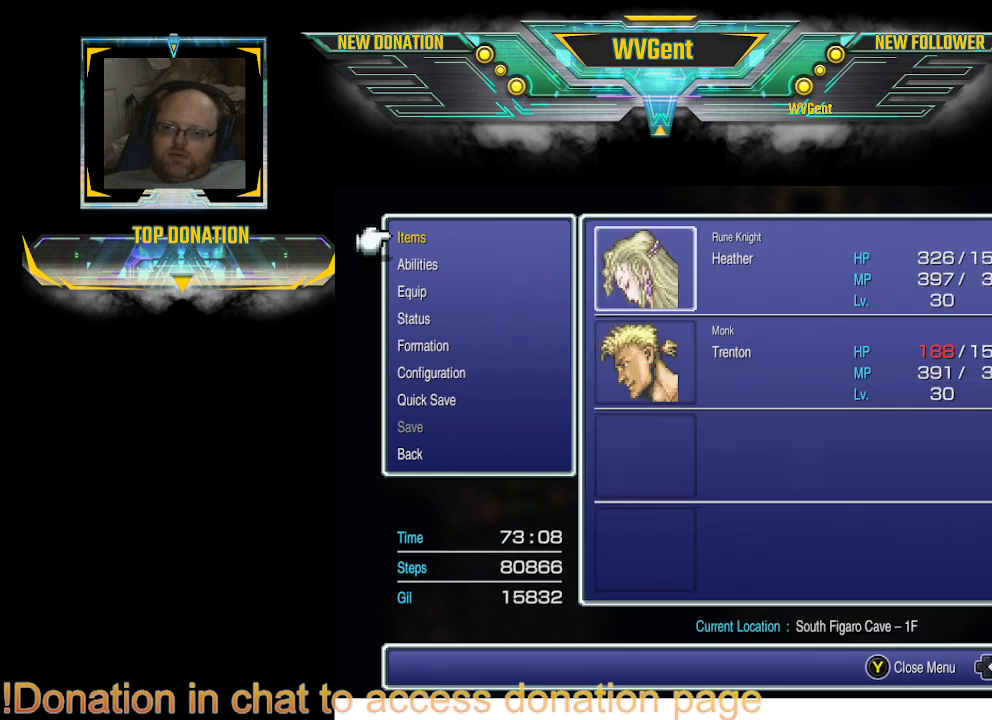
{"buttons": [], "left_stick": "center", "right_stick": "center", "events": [[133, "DPAD_DOWN", "down"], [267, "DPAD_DOWN", "up"], [333, "CROSS", "down"], [433, "CROSS", "up"]]}
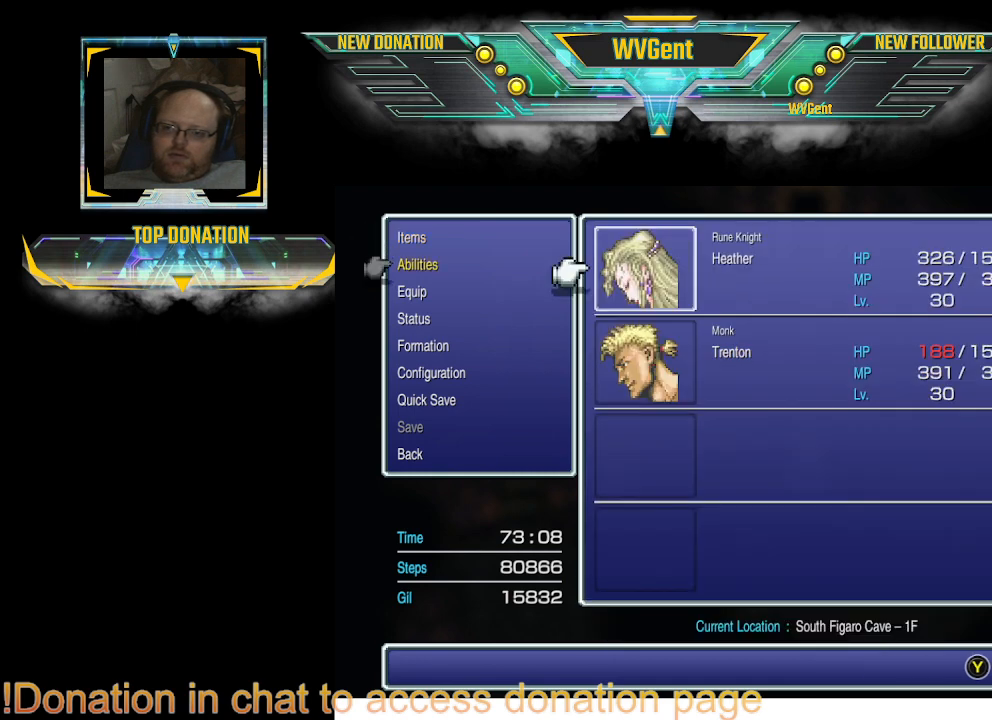
{"buttons": [], "left_stick": "center", "right_stick": "center", "events": [[200, "CROSS", "down"], [333, "CROSS", "up"]]}
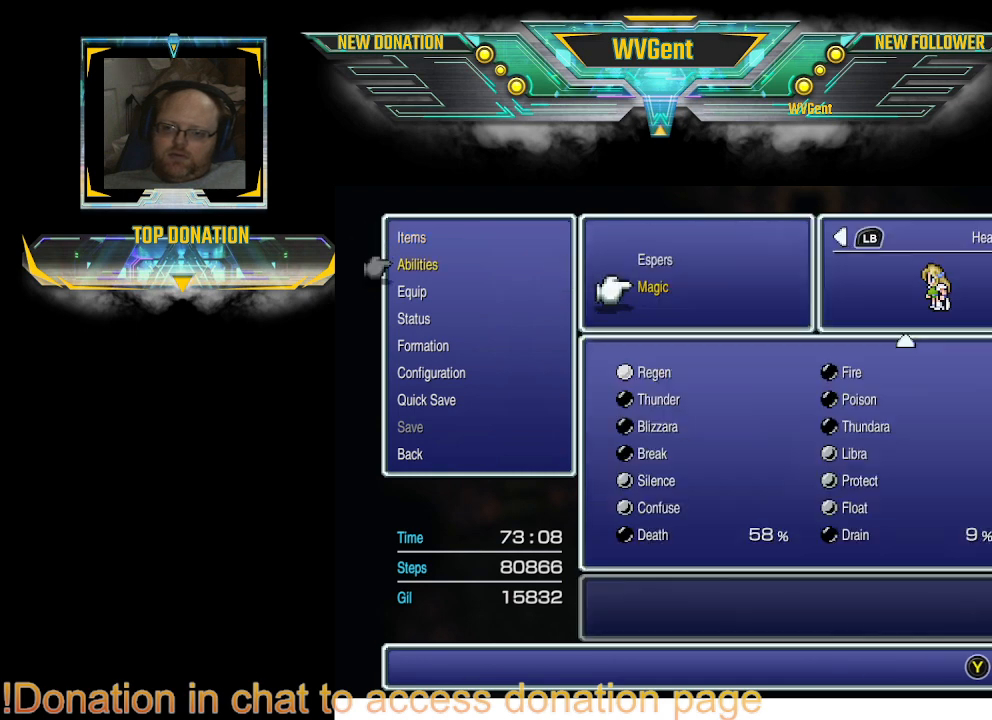
{"buttons": [], "left_stick": "center", "right_stick": "center", "events": []}
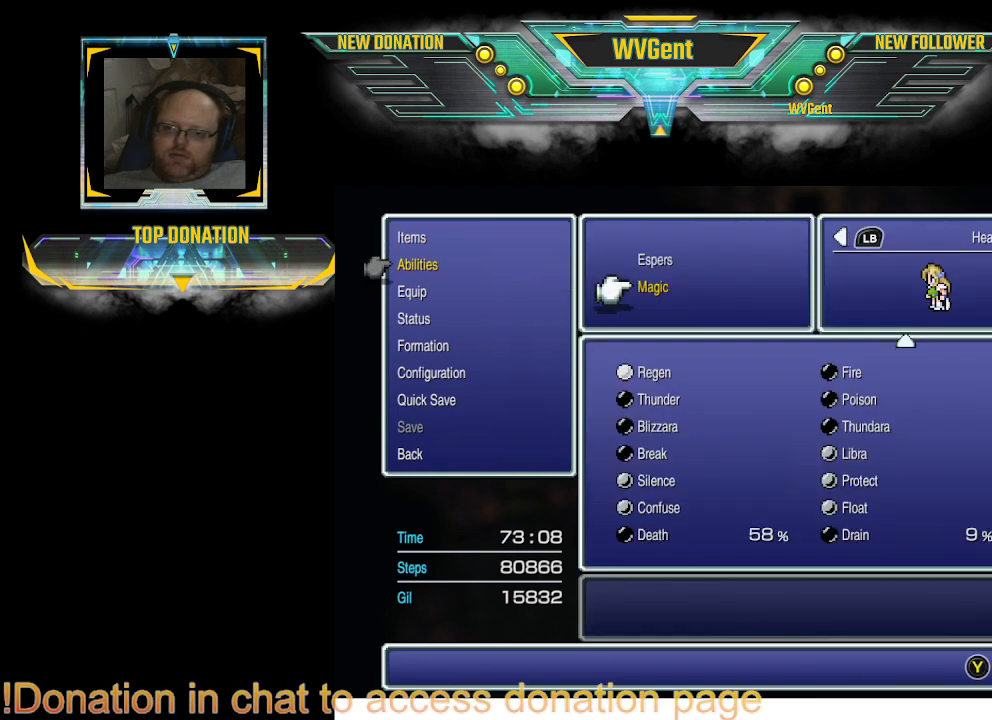
{"buttons": [], "left_stick": "center", "right_stick": "center", "events": [[400, "CROSS", "down"], [467, "CROSS", "up"]]}
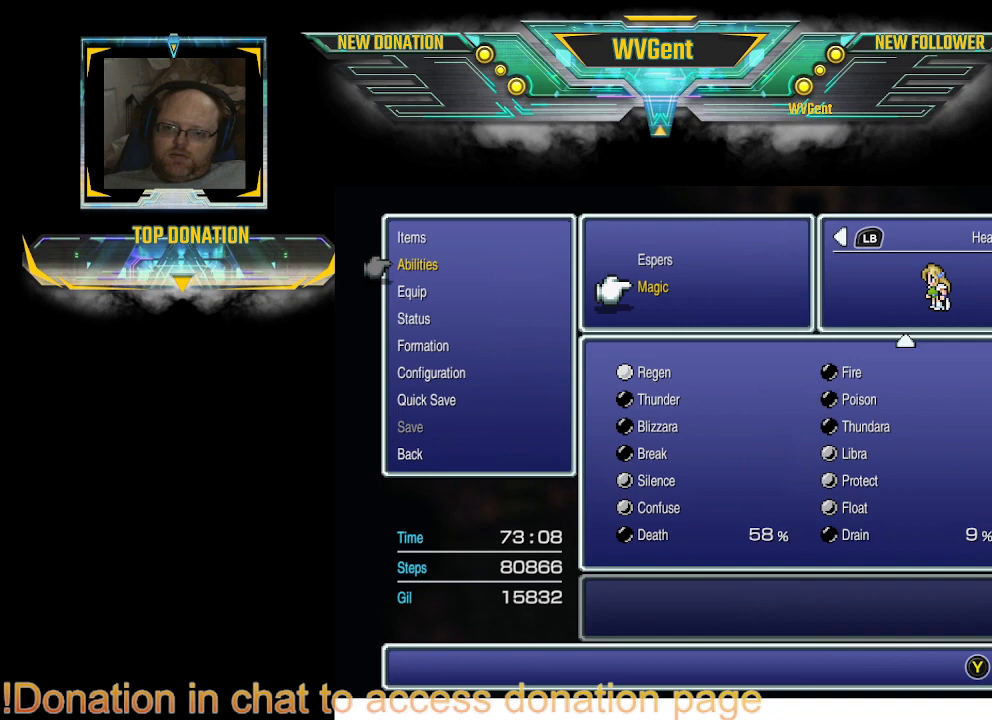
{"buttons": ["DPAD_DOWN"], "left_stick": "center", "right_stick": "center", "events": [[500, "DPAD_DOWN", "down"]]}
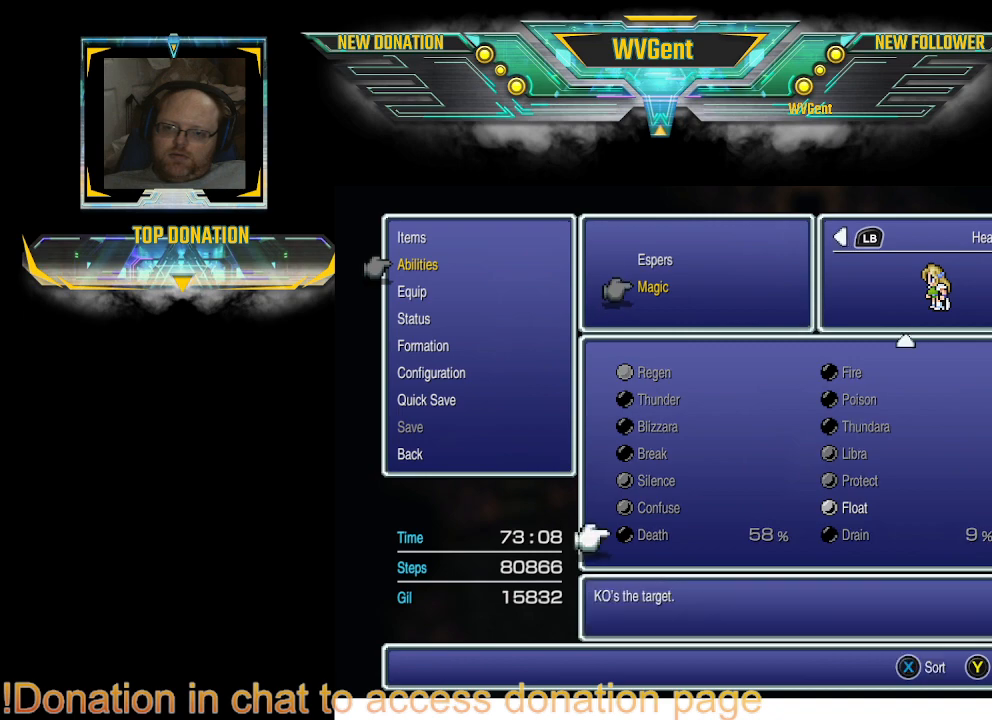
{"buttons": ["DPAD_RIGHT"], "left_stick": "center", "right_stick": "center", "events": [[167, "DPAD_DOWN", "up"], [500, "DPAD_RIGHT", "down"]]}
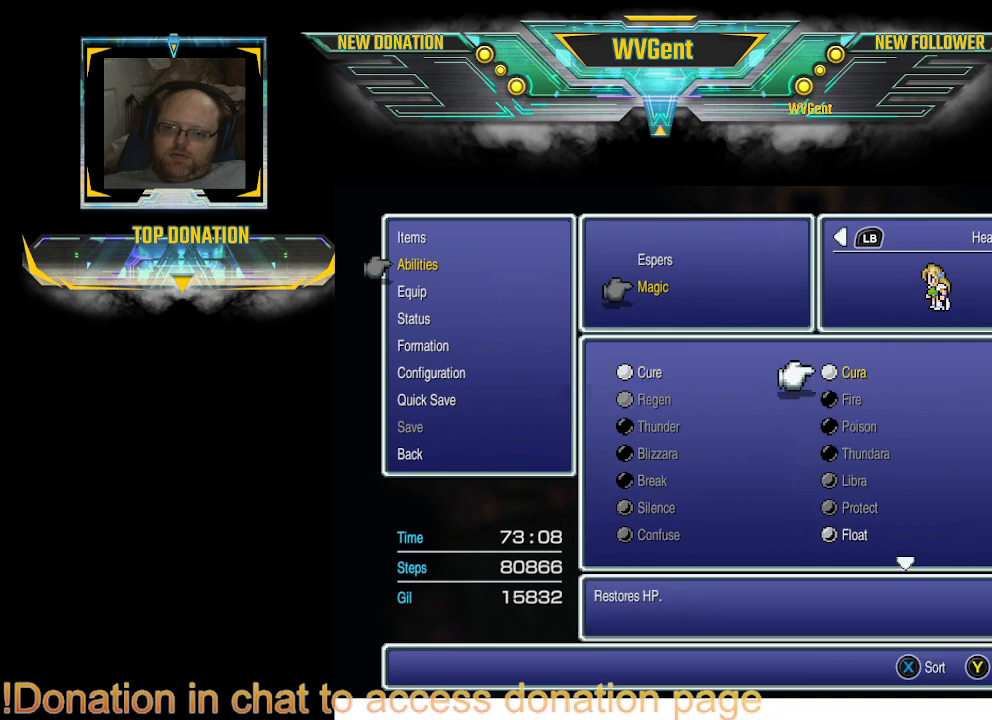
{"buttons": [], "left_stick": "center", "right_stick": "center", "events": [[133, "DPAD_RIGHT", "up"], [267, "CROSS", "down"], [367, "CROSS", "up"]]}
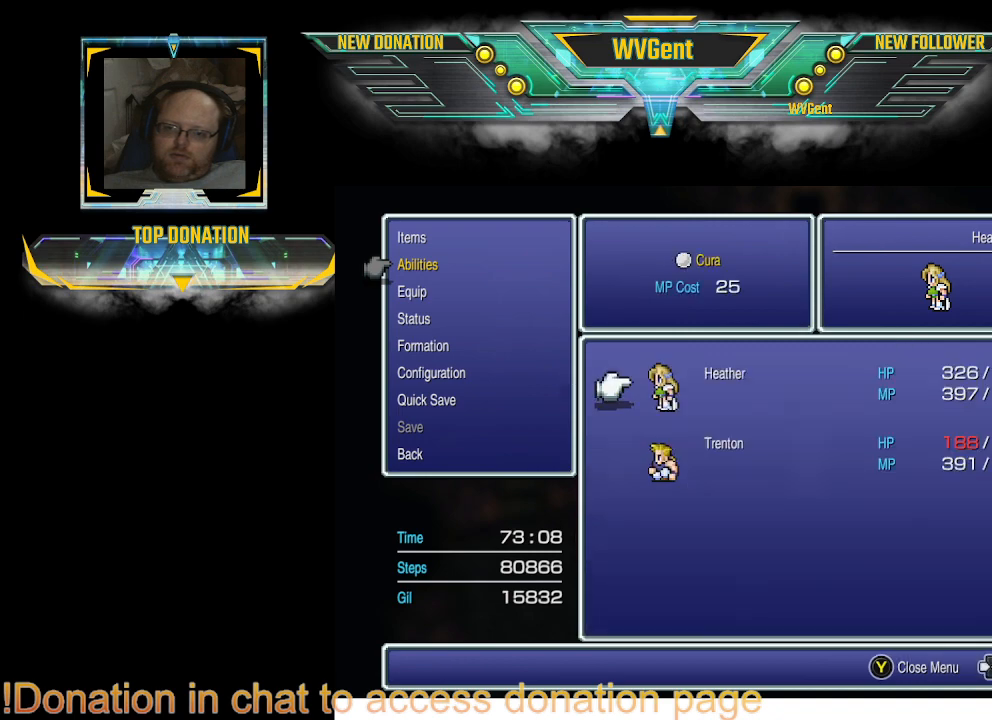
{"buttons": ["CROSS"], "left_stick": "center", "right_stick": "center", "events": [[200, "DPAD_RIGHT", "down"], [300, "DPAD_RIGHT", "up"], [500, "CROSS", "down"]]}
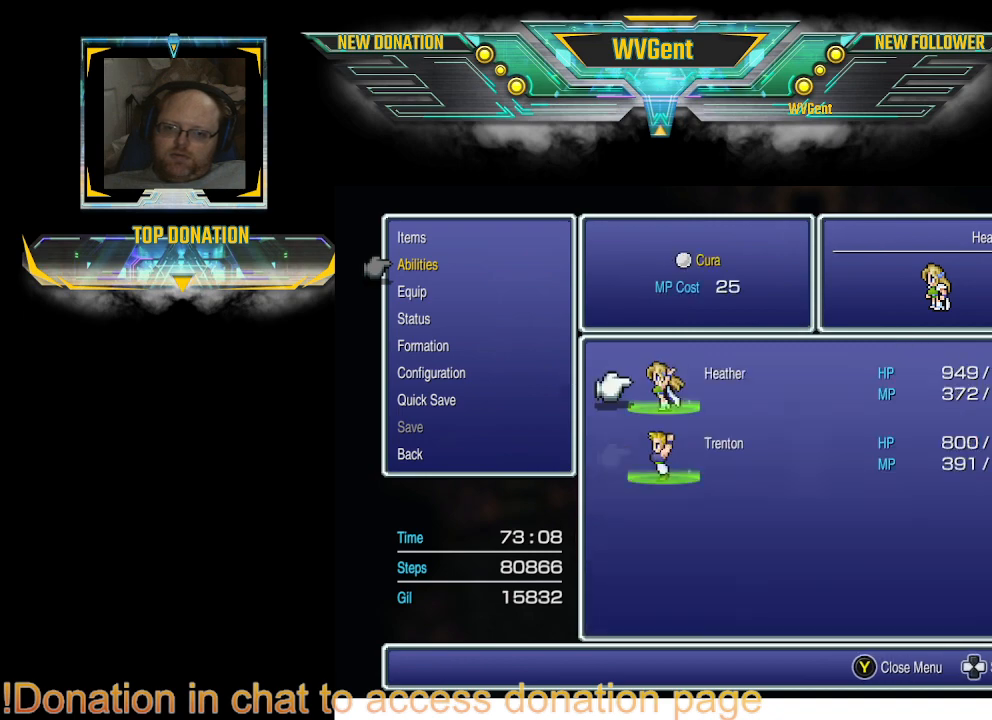
{"buttons": [], "left_stick": "center", "right_stick": "center", "events": [[67, "CROSS", "up"], [200, "CROSS", "down"], [300, "CROSS", "up"], [433, "CROSS", "down"], [500, "CROSS", "up"]]}
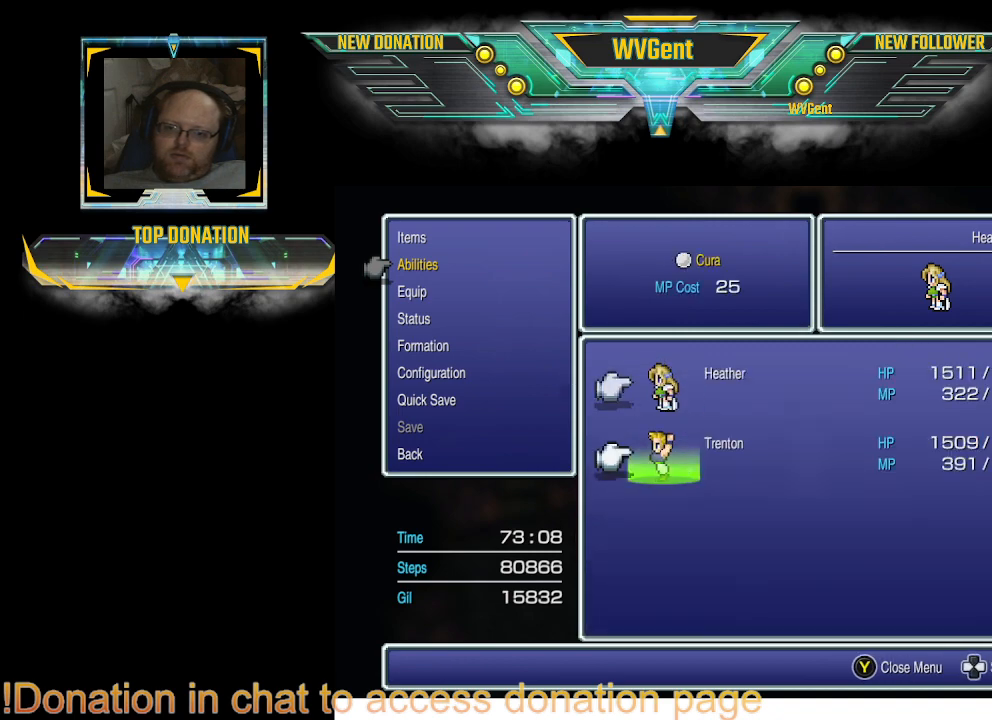
{"buttons": [], "left_stick": "center", "right_stick": "center", "events": [[67, "CROSS", "down"], [200, "CROSS", "up"], [267, "CROSS", "down"], [400, "CROSS", "up"]]}
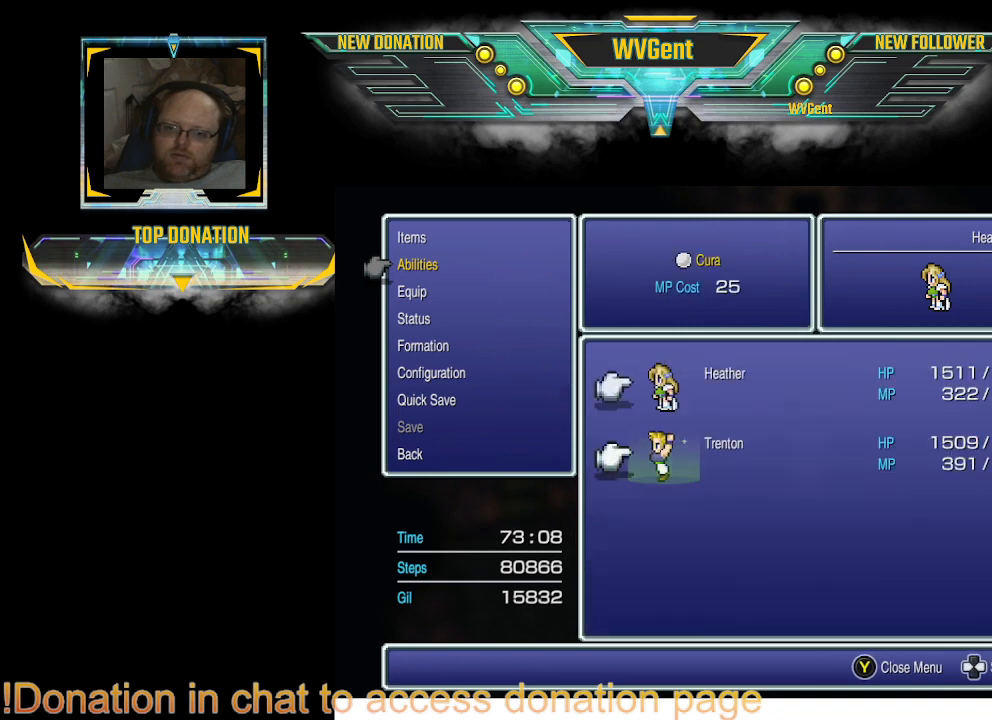
{"buttons": ["CIRCLE"], "left_stick": "center", "right_stick": "center", "events": [[233, "CIRCLE", "down"], [300, "CIRCLE", "up"], [433, "CIRCLE", "down"]]}
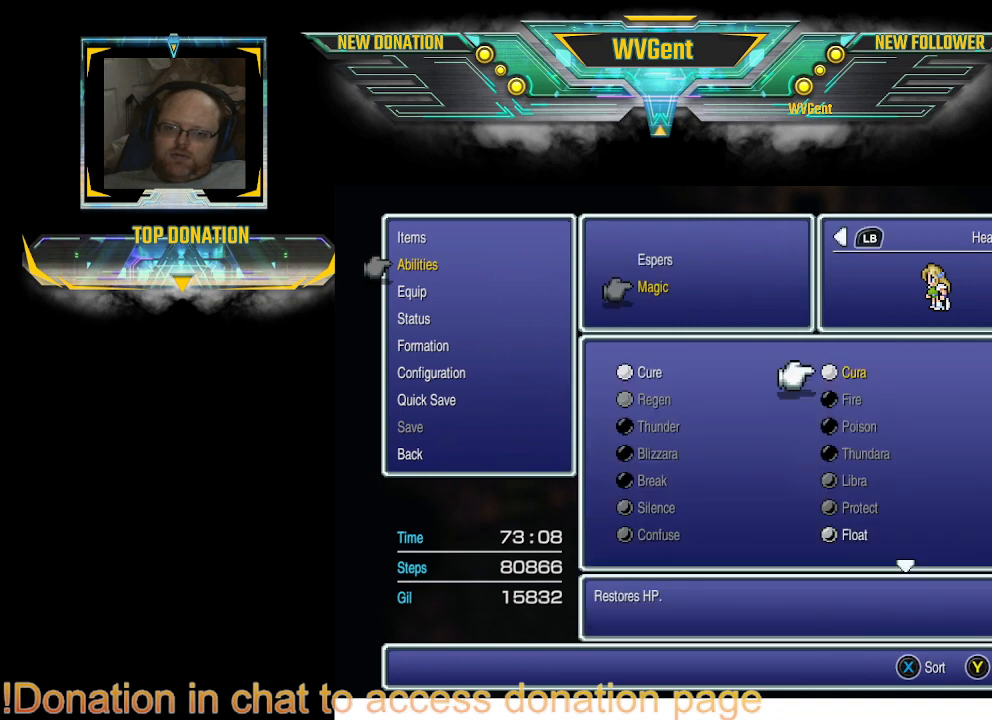
{"buttons": [], "left_stick": "center", "right_stick": "center", "events": [[33, "CIRCLE", "up"], [100, "CIRCLE", "down"], [233, "CIRCLE", "up"], [300, "CIRCLE", "down"], [433, "CIRCLE", "up"]]}
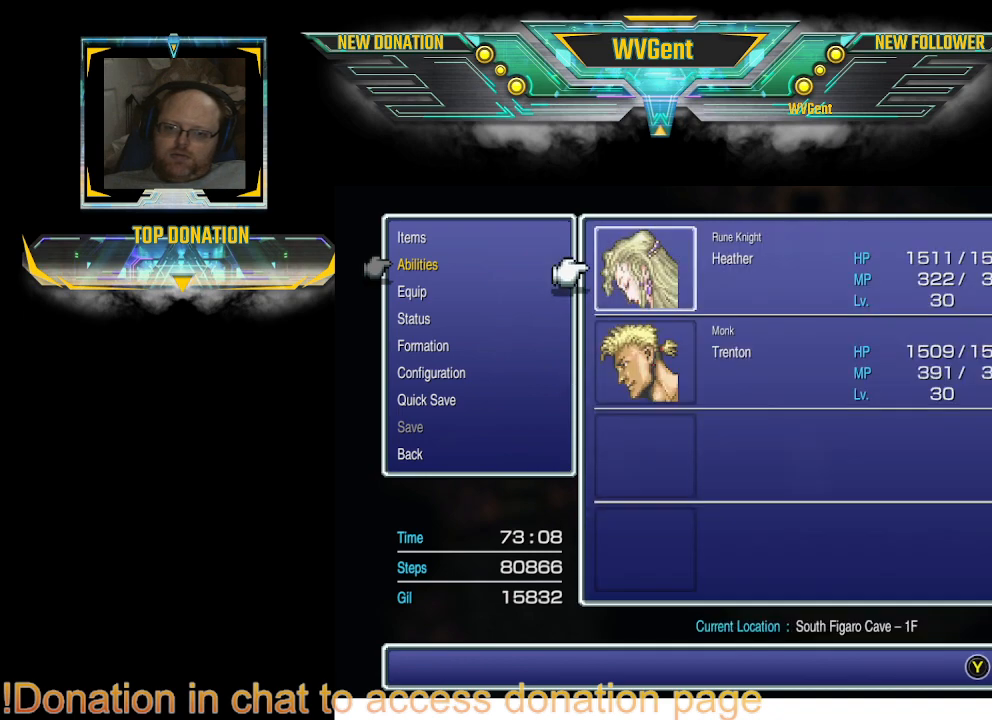
{"buttons": ["CIRCLE"], "left_stick": "center", "right_stick": "center", "events": [[33, "CIRCLE", "down"], [167, "CIRCLE", "up"], [233, "CIRCLE", "down"], [333, "CIRCLE", "up"], [400, "CIRCLE", "down"]]}